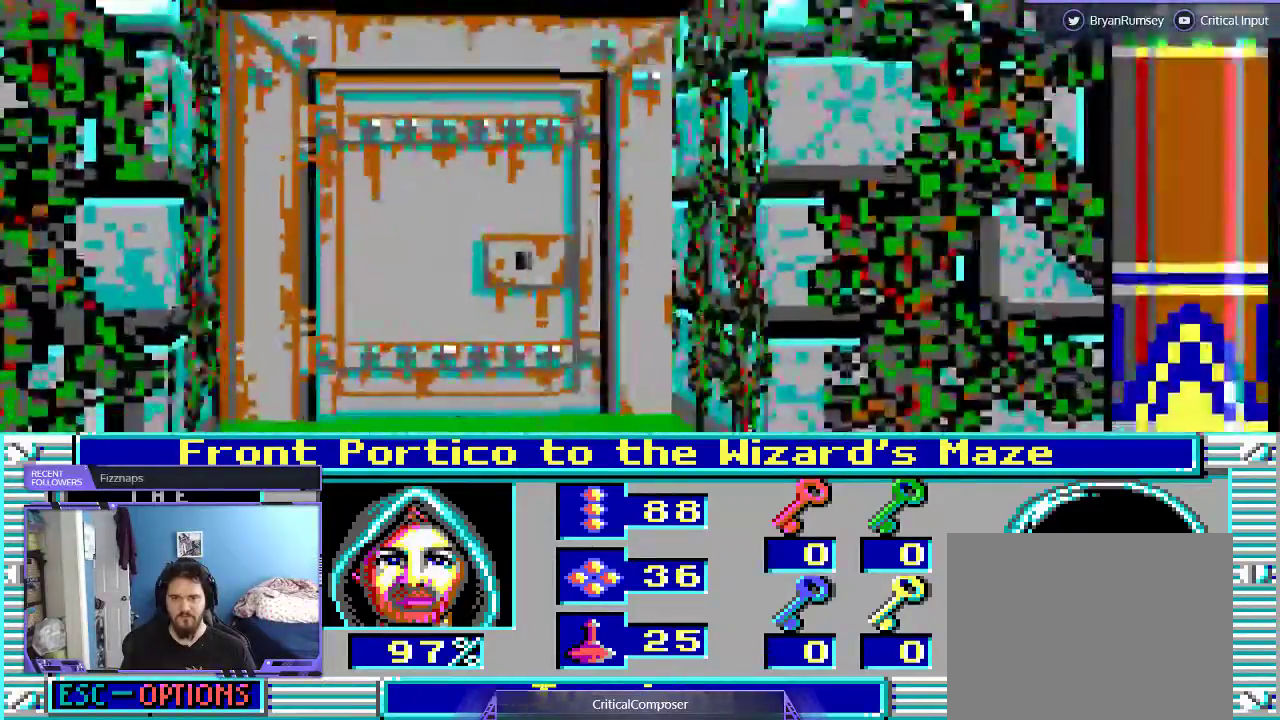
Gameplay with a controller (Xbox layout); each line is a JSON object with the inputs held at the frame after it. "events" lists button and stick changes between this image and that frame as [ms after this image, input, new state], when the widget could be followed in between. Not read: L1 L3 R1 R3 TOUCHPAD left_stick other_buttons right_stick.
{"buttons": [], "events": []}
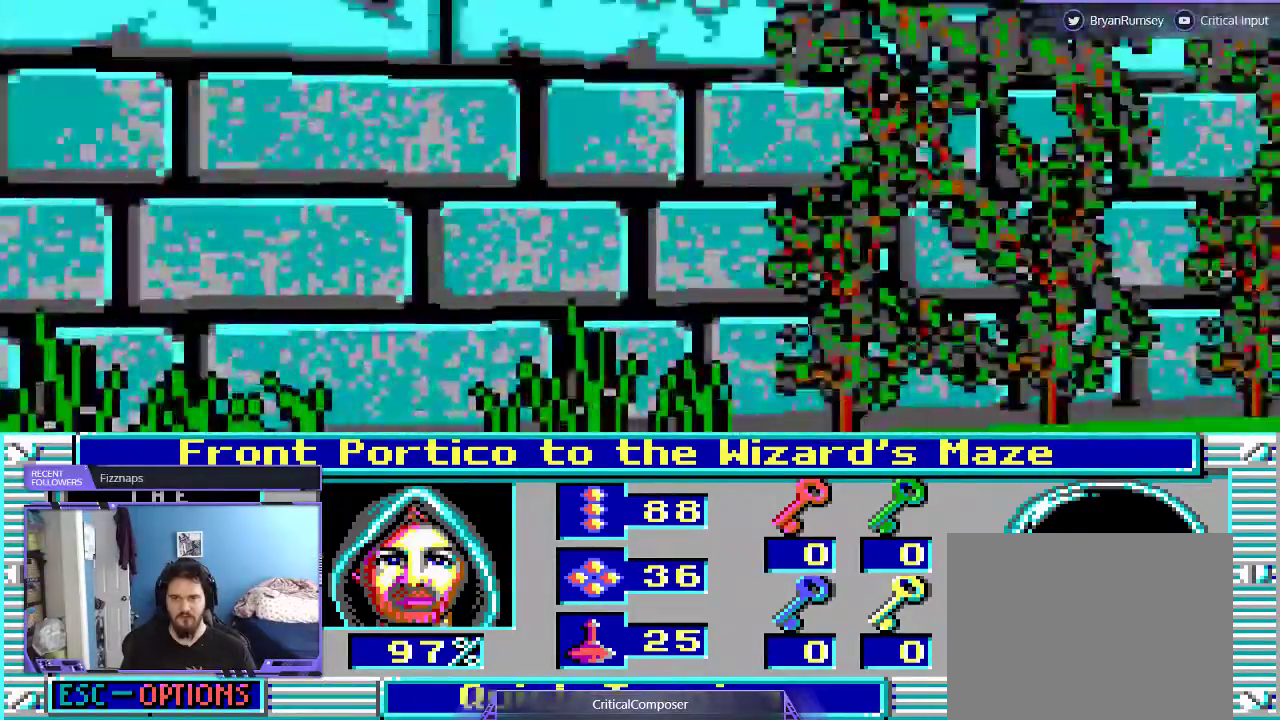
{"buttons": [], "events": []}
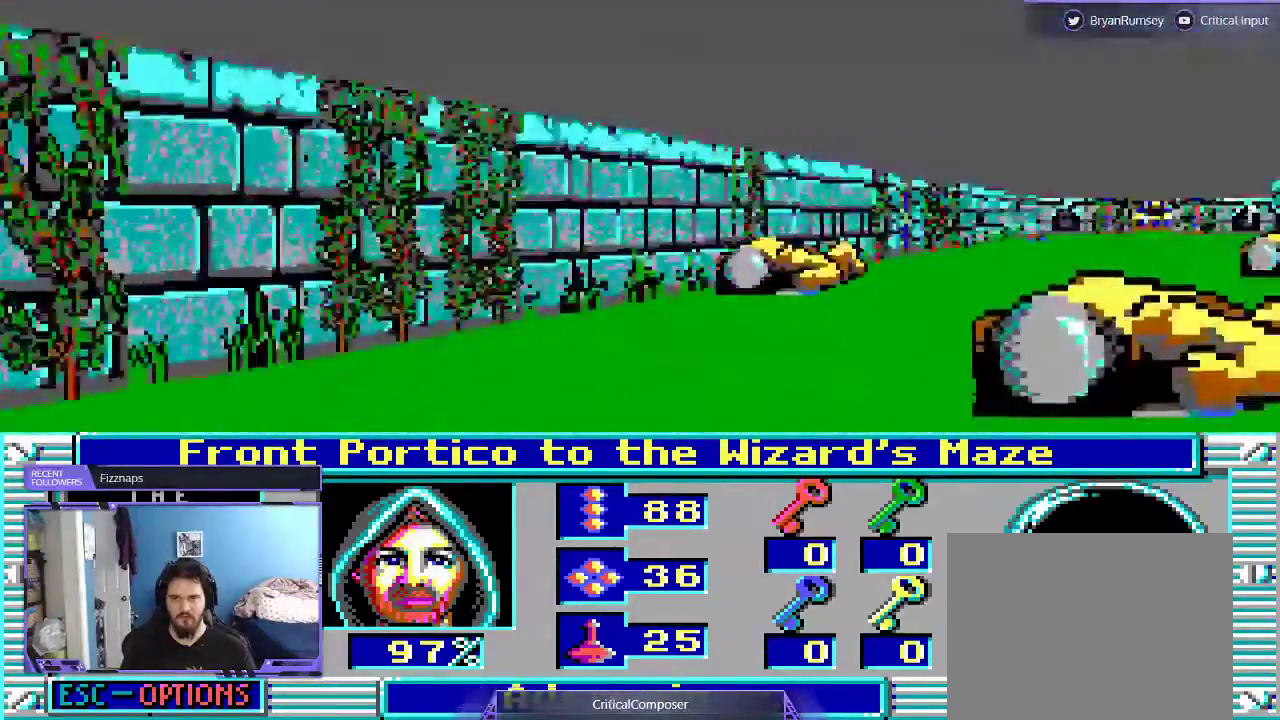
{"buttons": ["DPAD_UP"]}
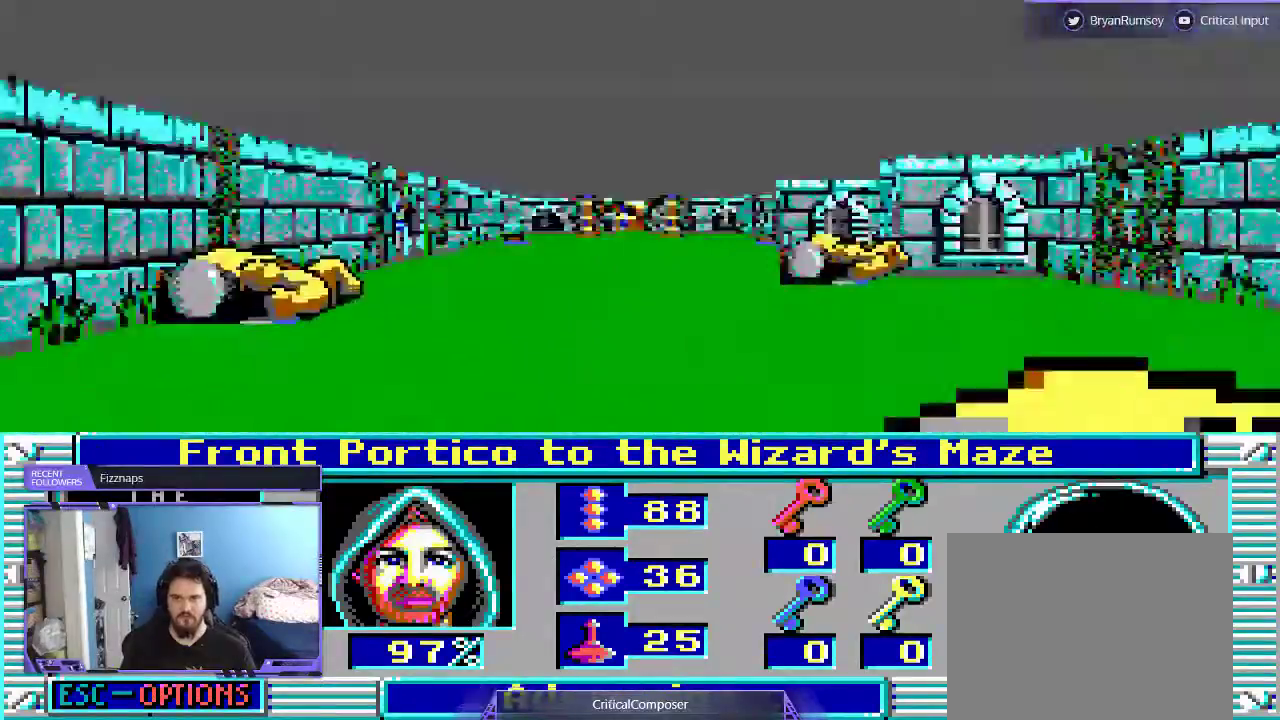
{"buttons": ["DPAD_UP"], "events": []}
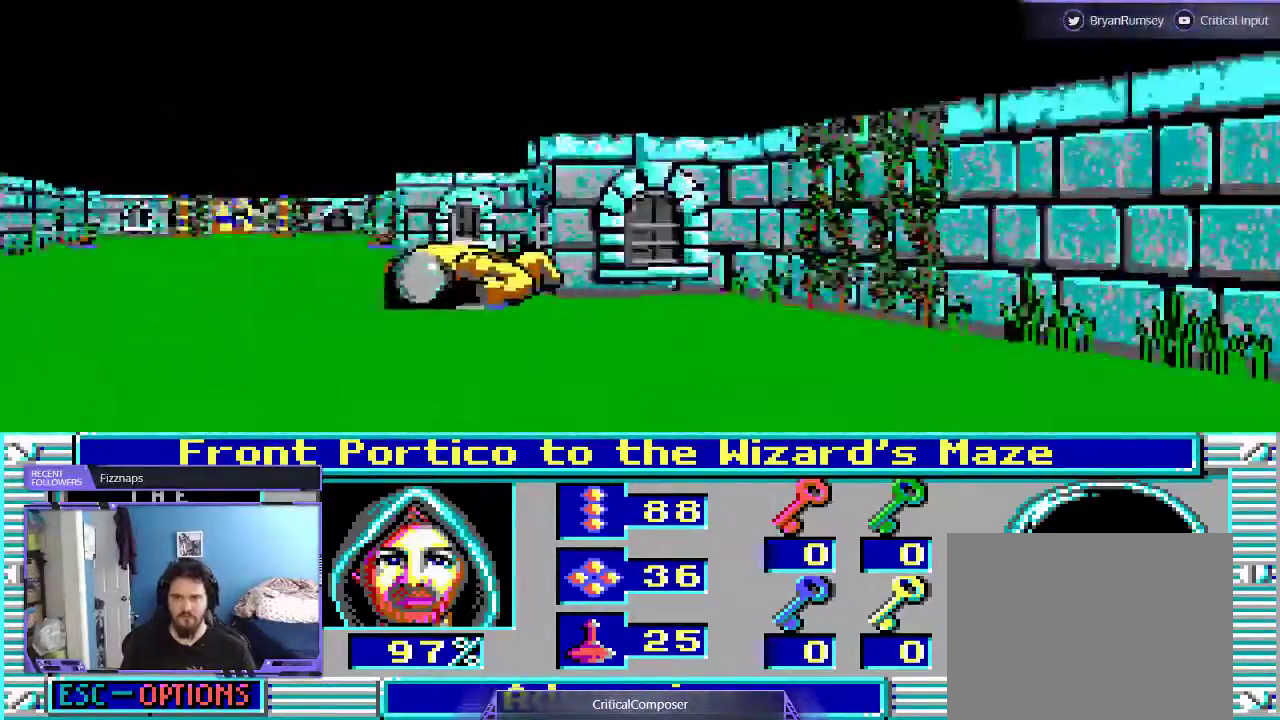
{"buttons": ["L2"], "events": [[67, "DPAD_UP", "up"], [300, "L2", "down"]]}
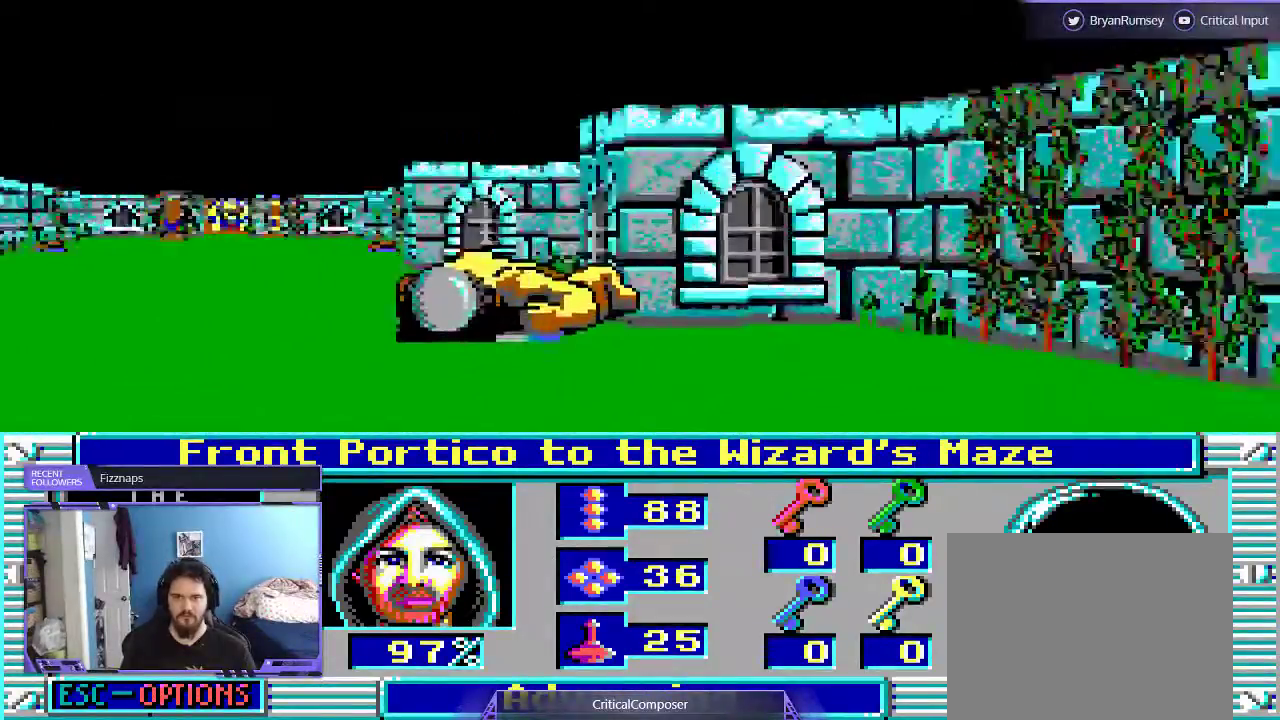
{"buttons": ["L2"], "events": []}
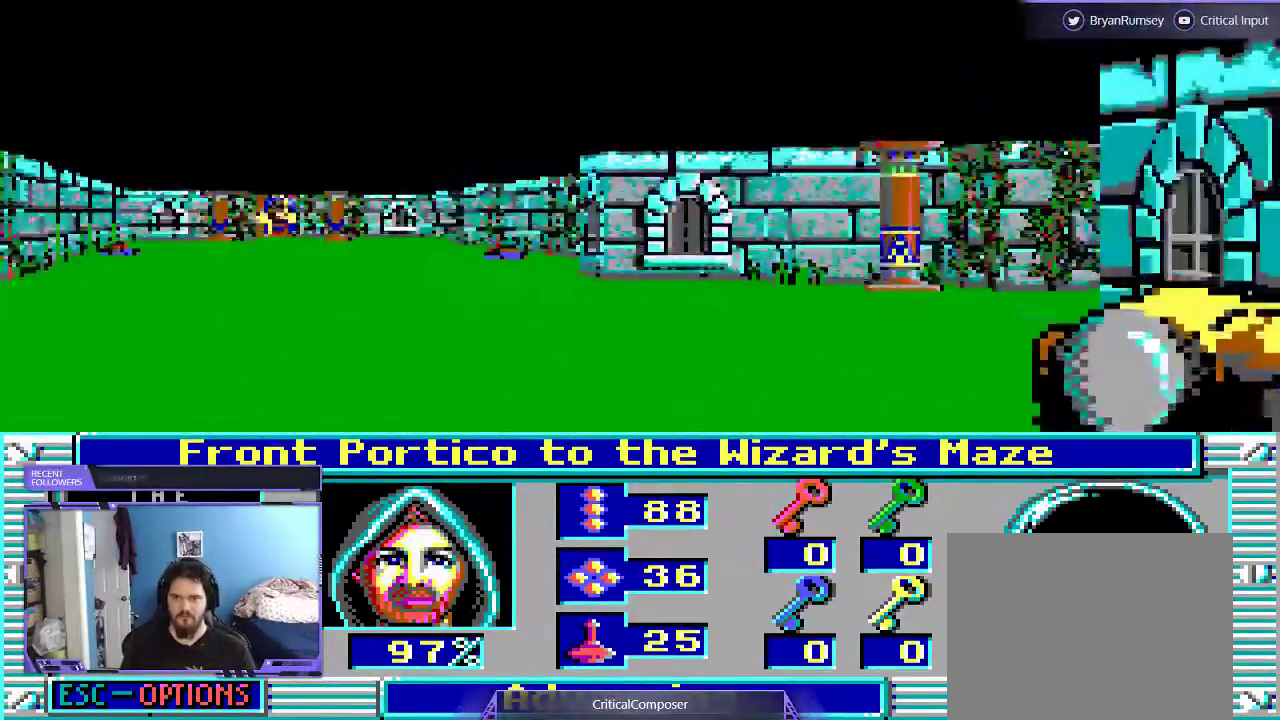
{"buttons": [], "events": [[67, "L2", "up"]]}
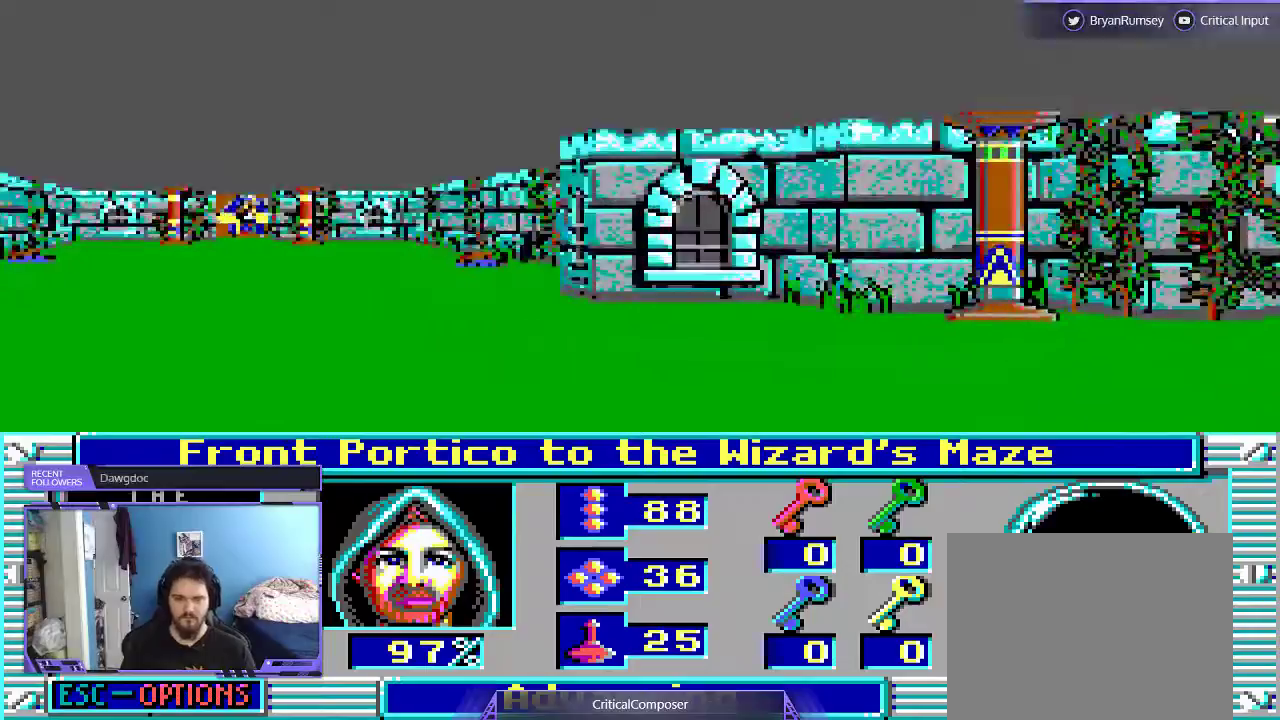
{"buttons": ["DPAD_UP"], "events": [[400, "DPAD_UP", "down"]]}
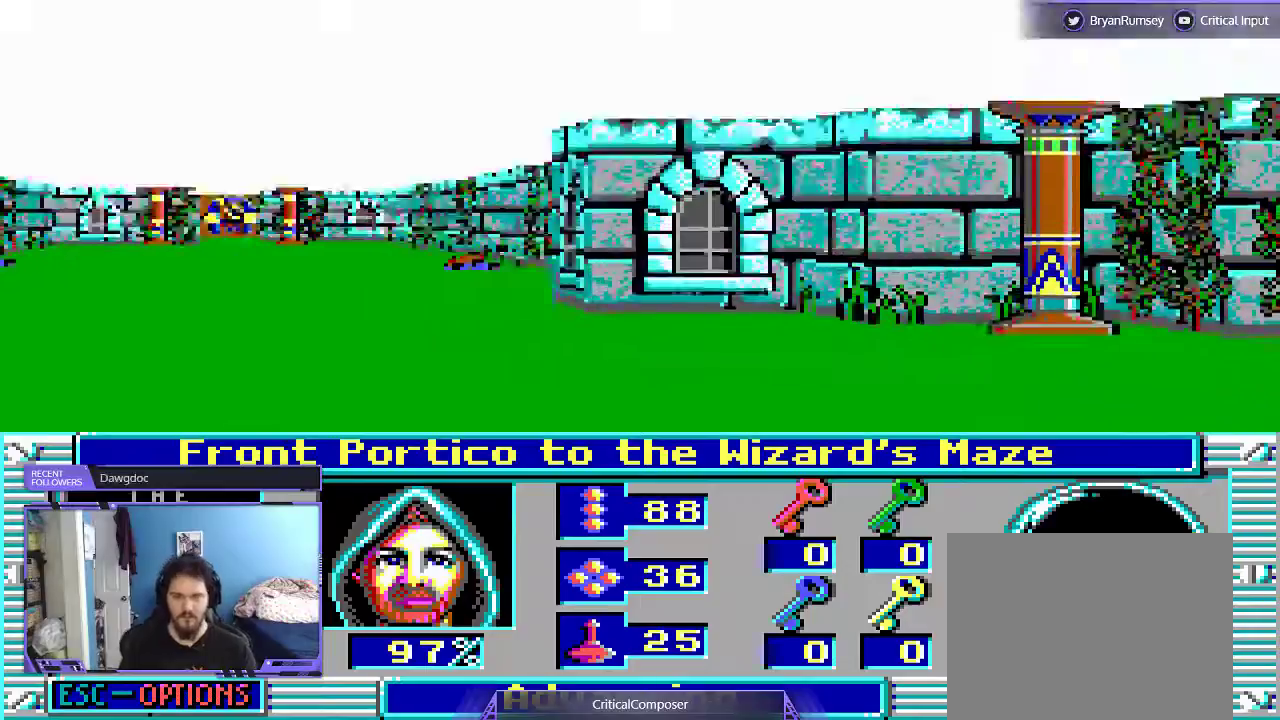
{"buttons": [], "events": [[100, "DPAD_UP", "up"]]}
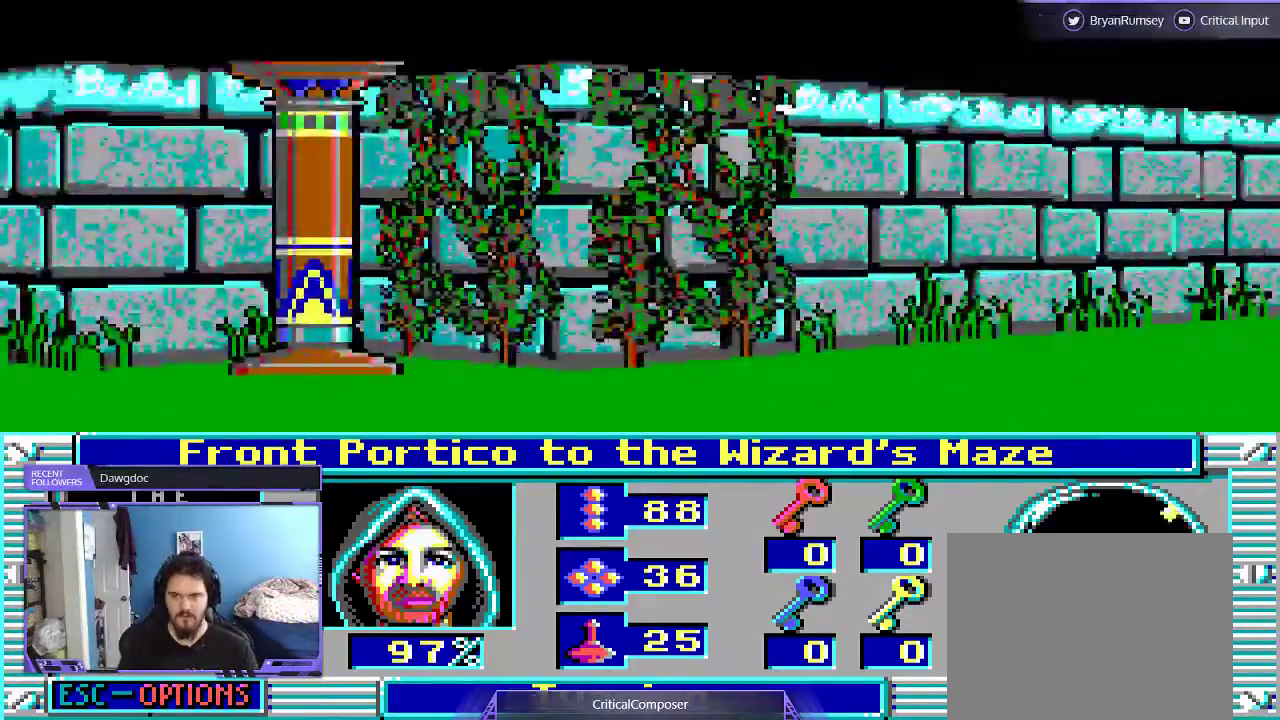
{"buttons": [], "events": []}
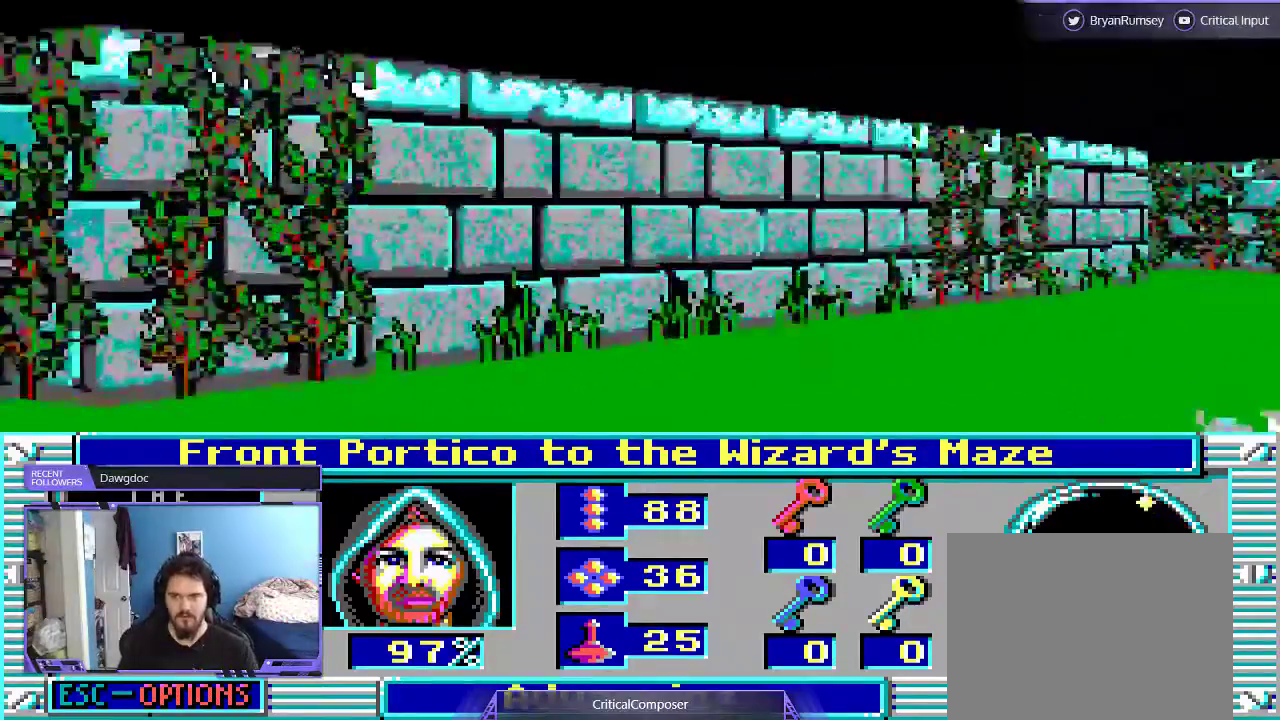
{"buttons": [], "events": [[133, "DPAD_UP", "down"], [400, "DPAD_UP", "up"]]}
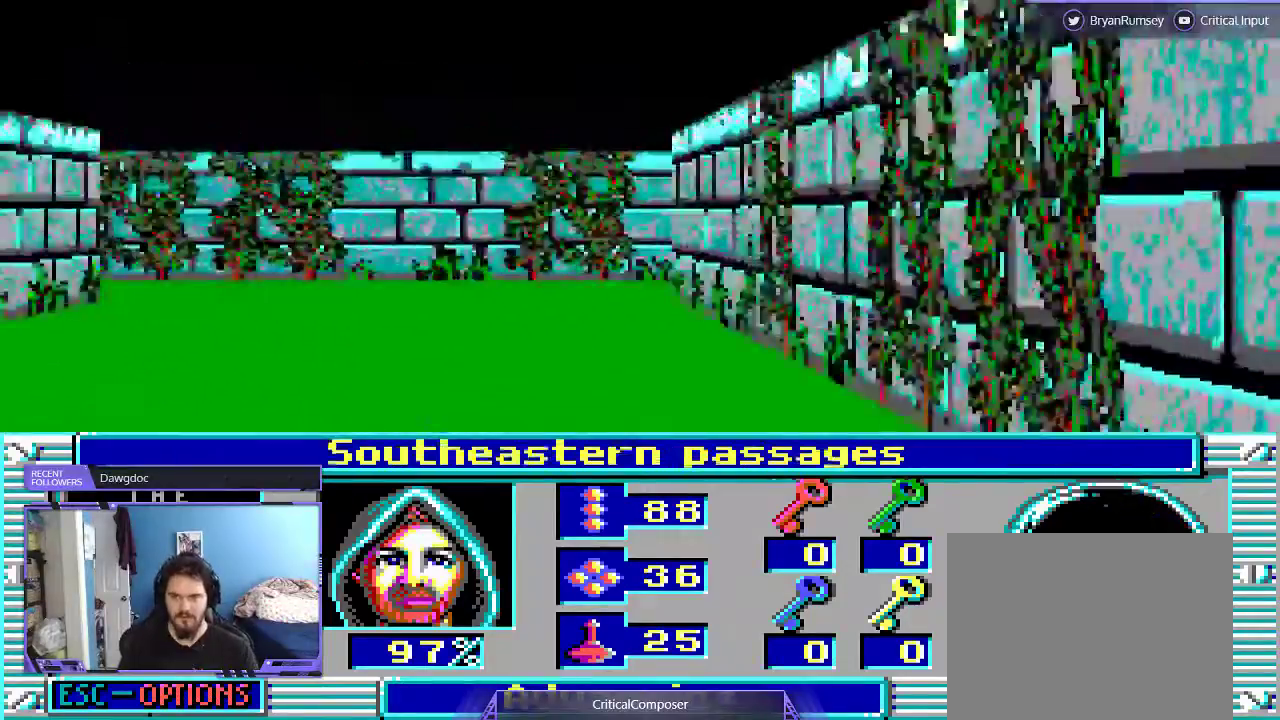
{"buttons": [], "events": []}
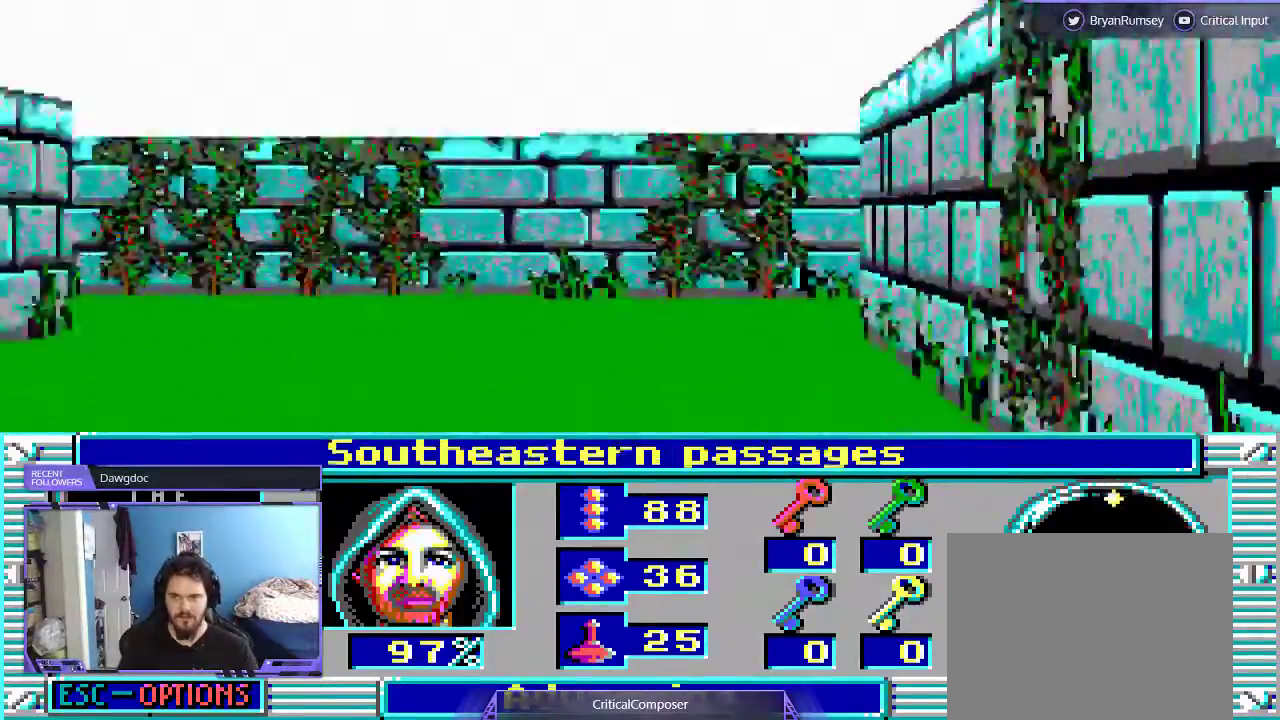
{"buttons": ["DPAD_UP"], "events": [[467, "DPAD_UP", "down"]]}
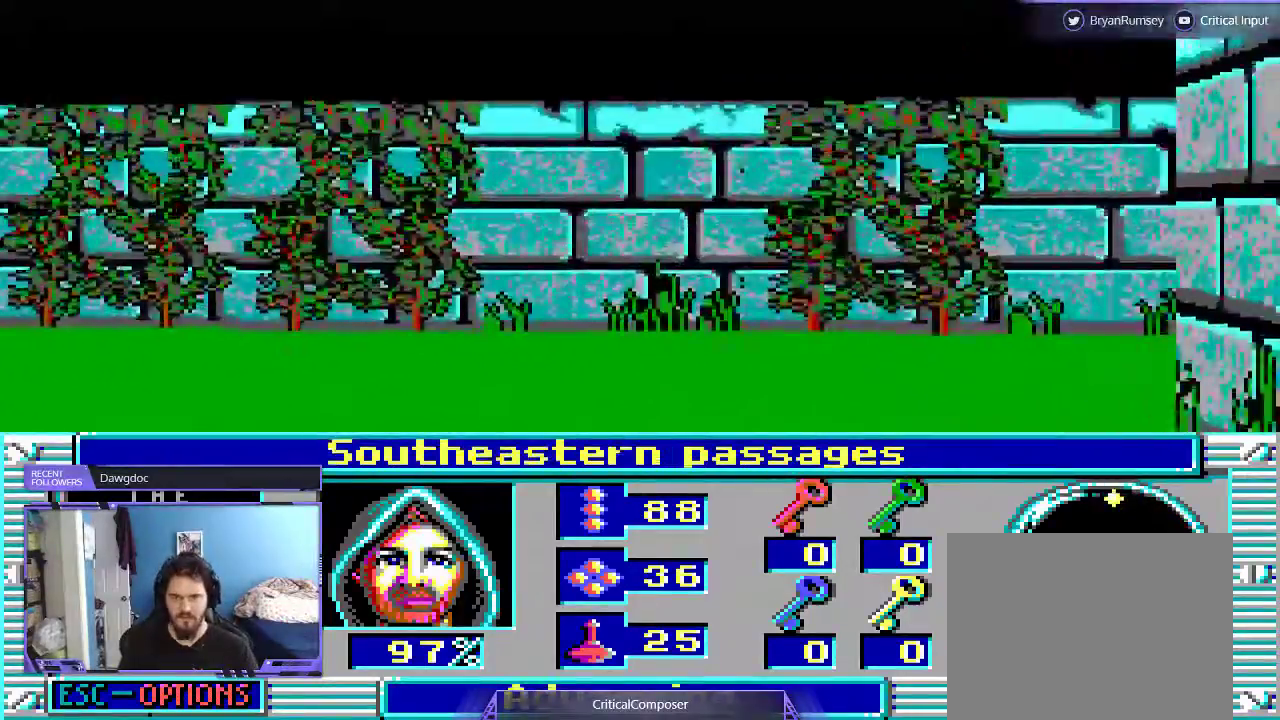
{"buttons": []}
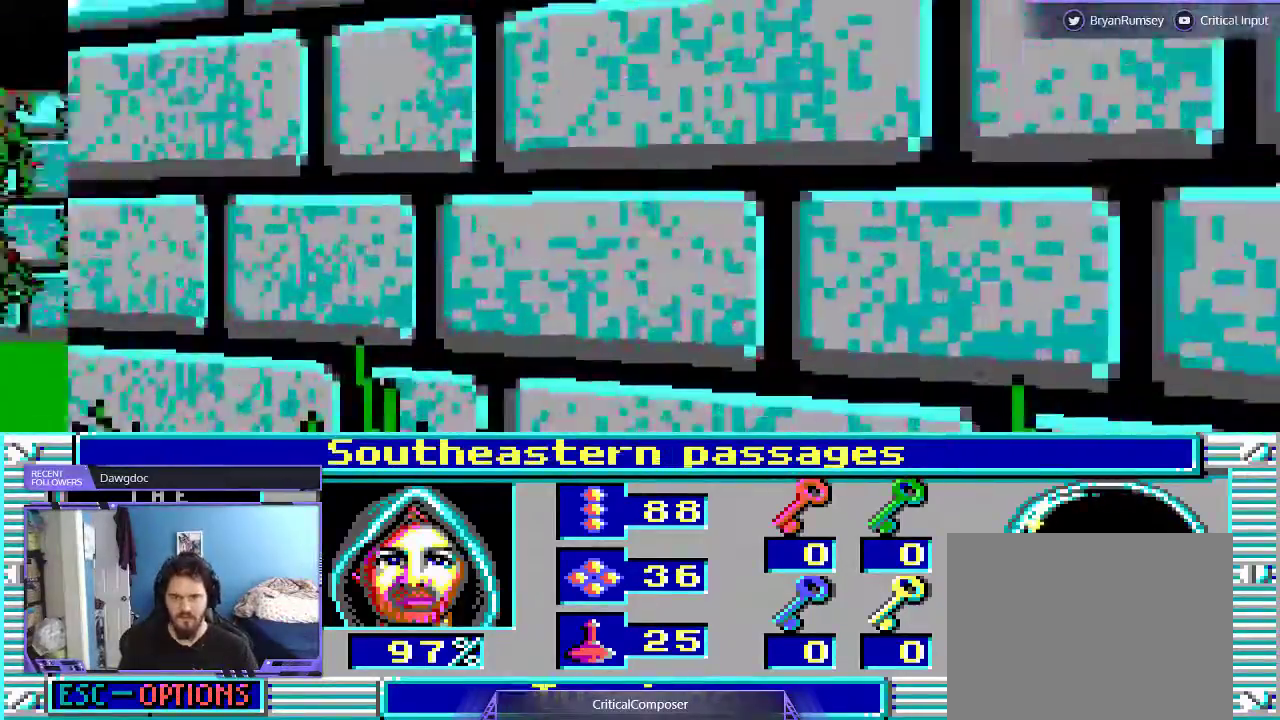
{"buttons": ["L2"], "events": [[233, "L2", "down"]]}
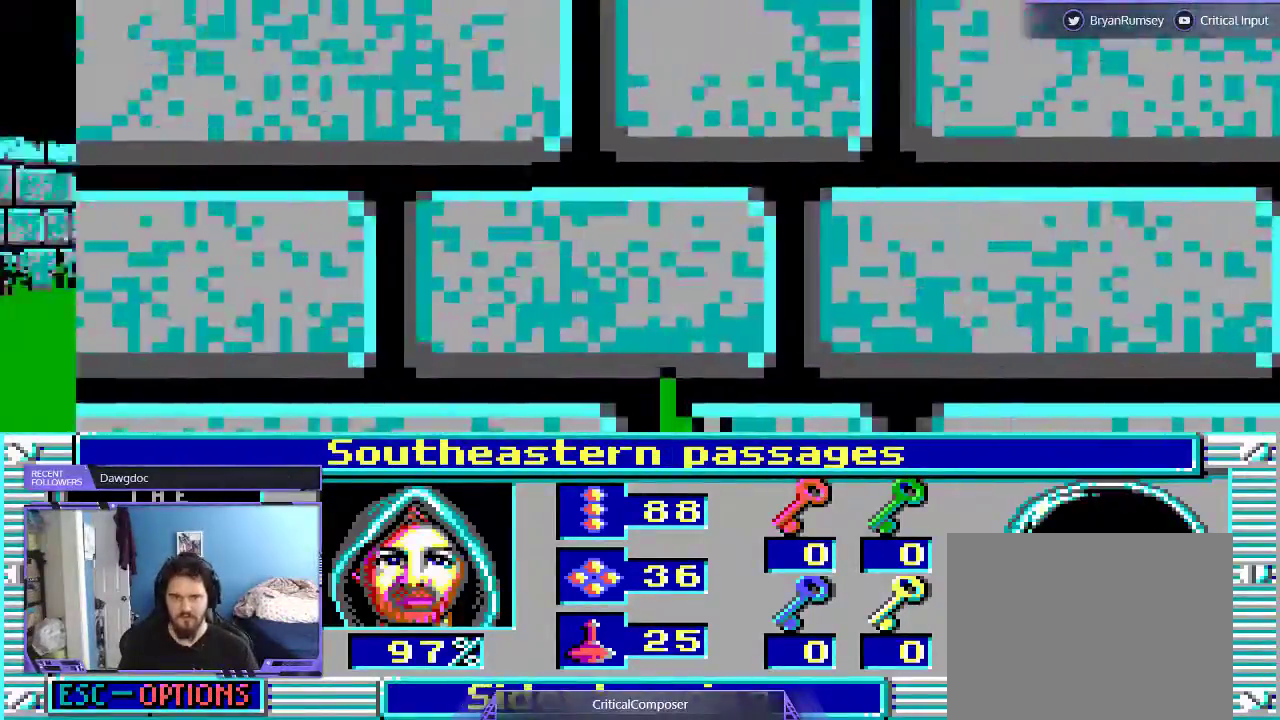
{"buttons": ["L2"], "events": []}
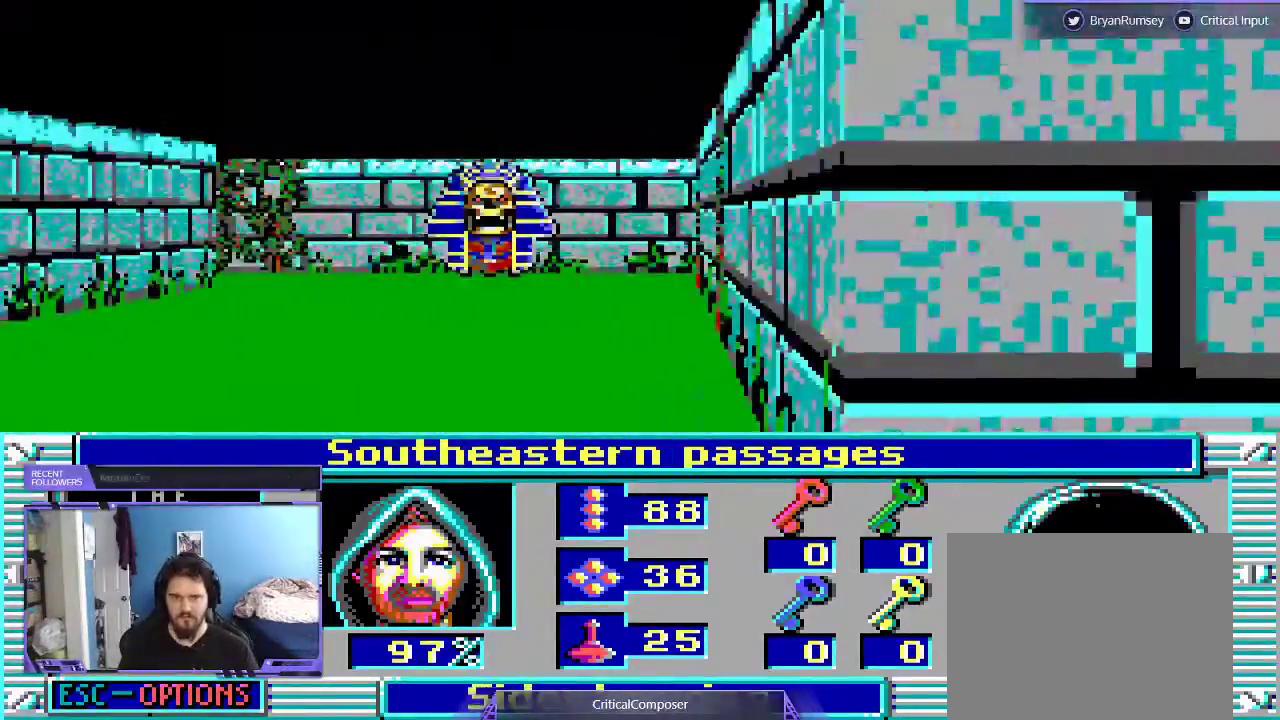
{"buttons": [], "events": [[233, "L2", "up"]]}
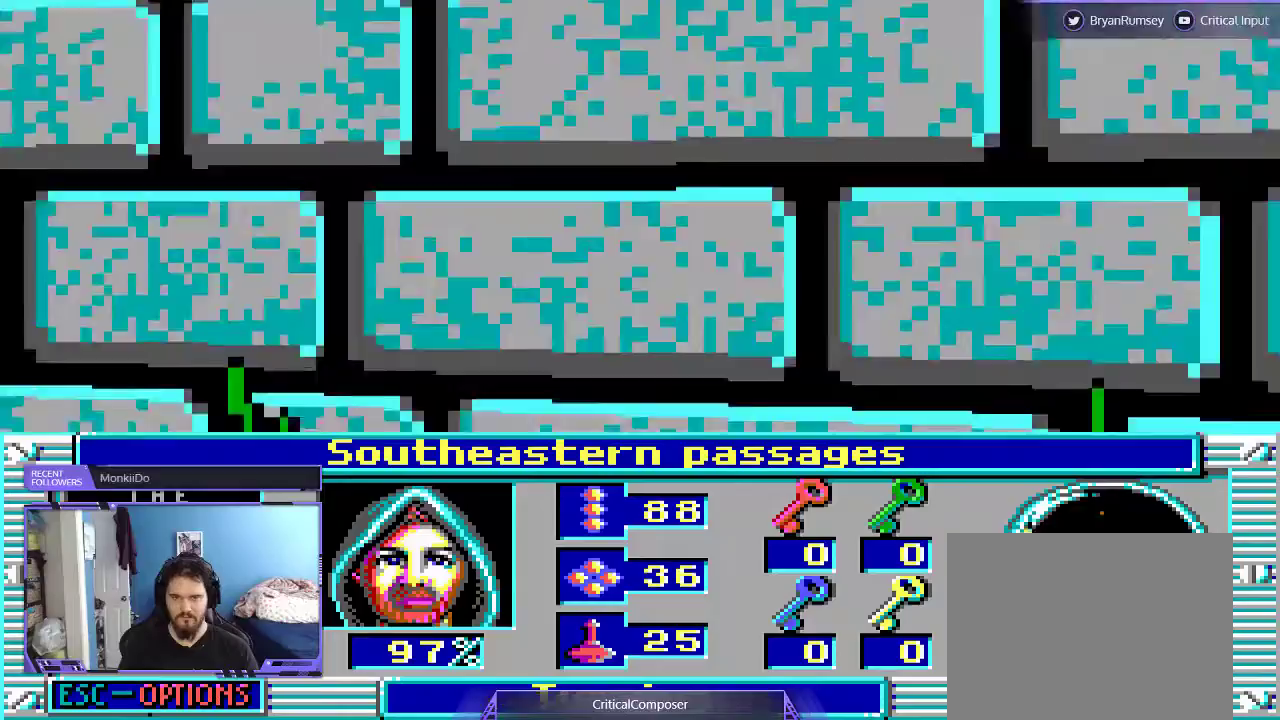
{"buttons": [], "events": []}
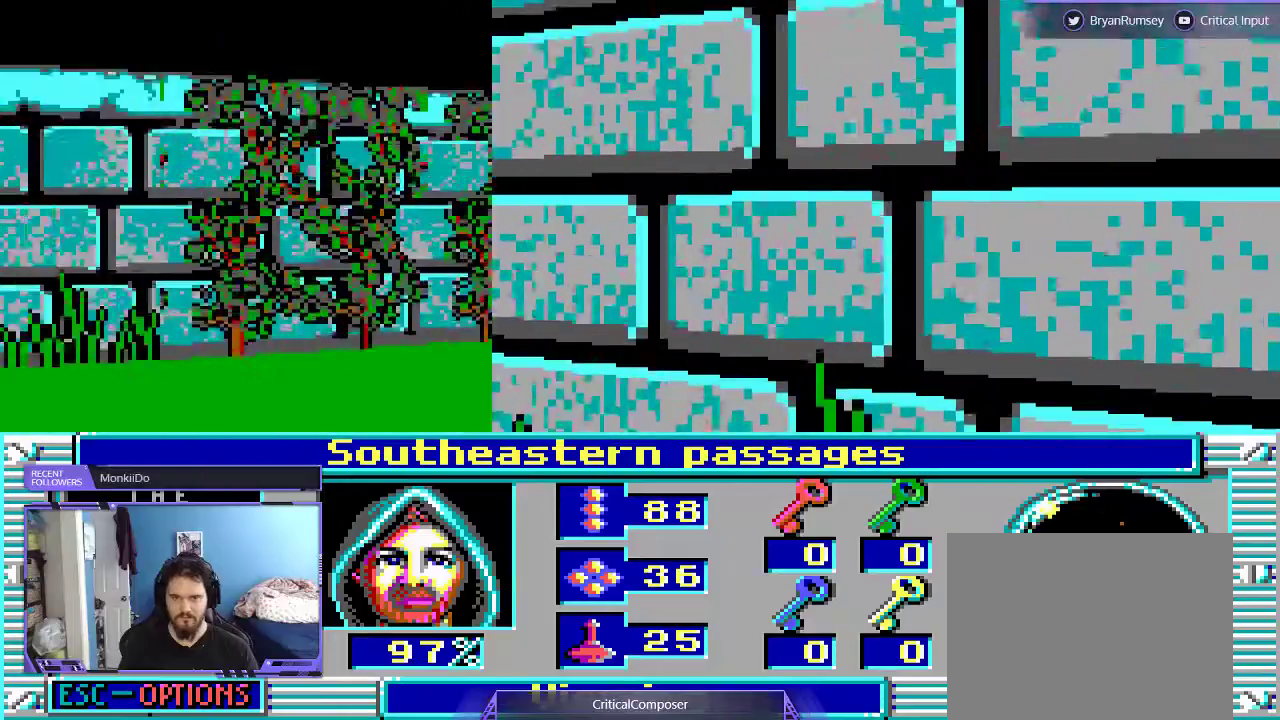
{"buttons": [], "events": []}
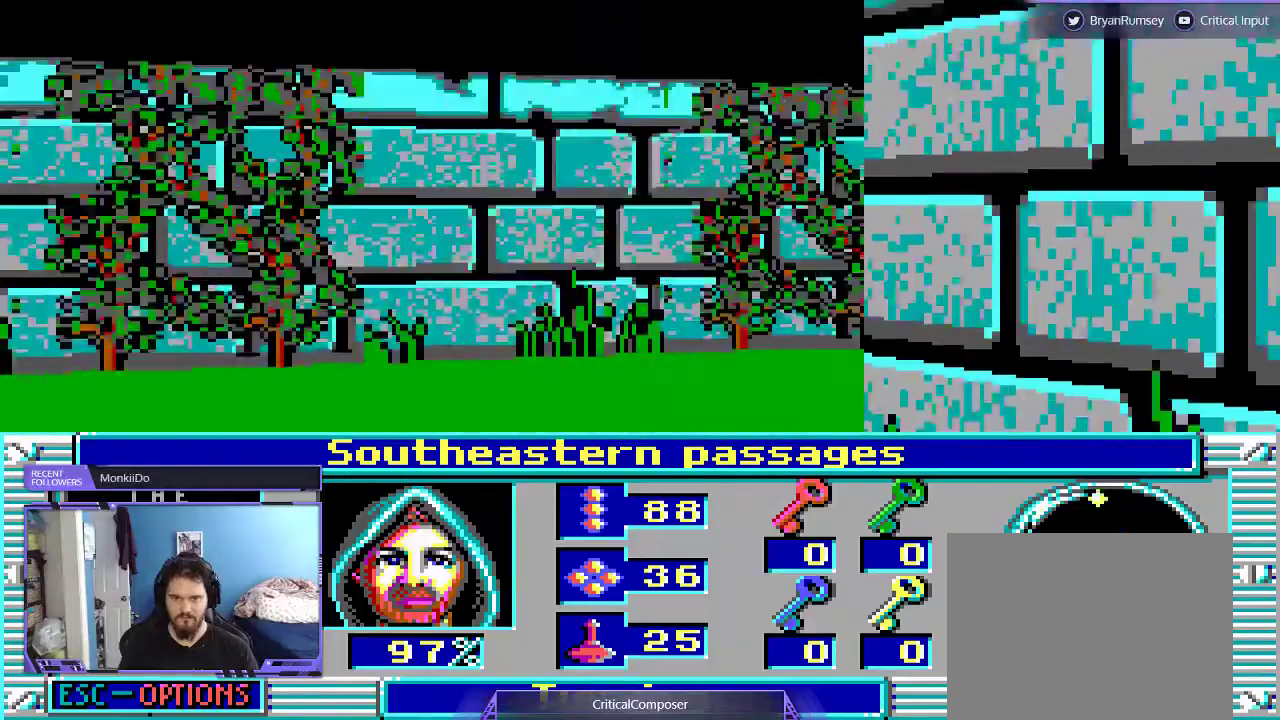
{"buttons": [], "events": []}
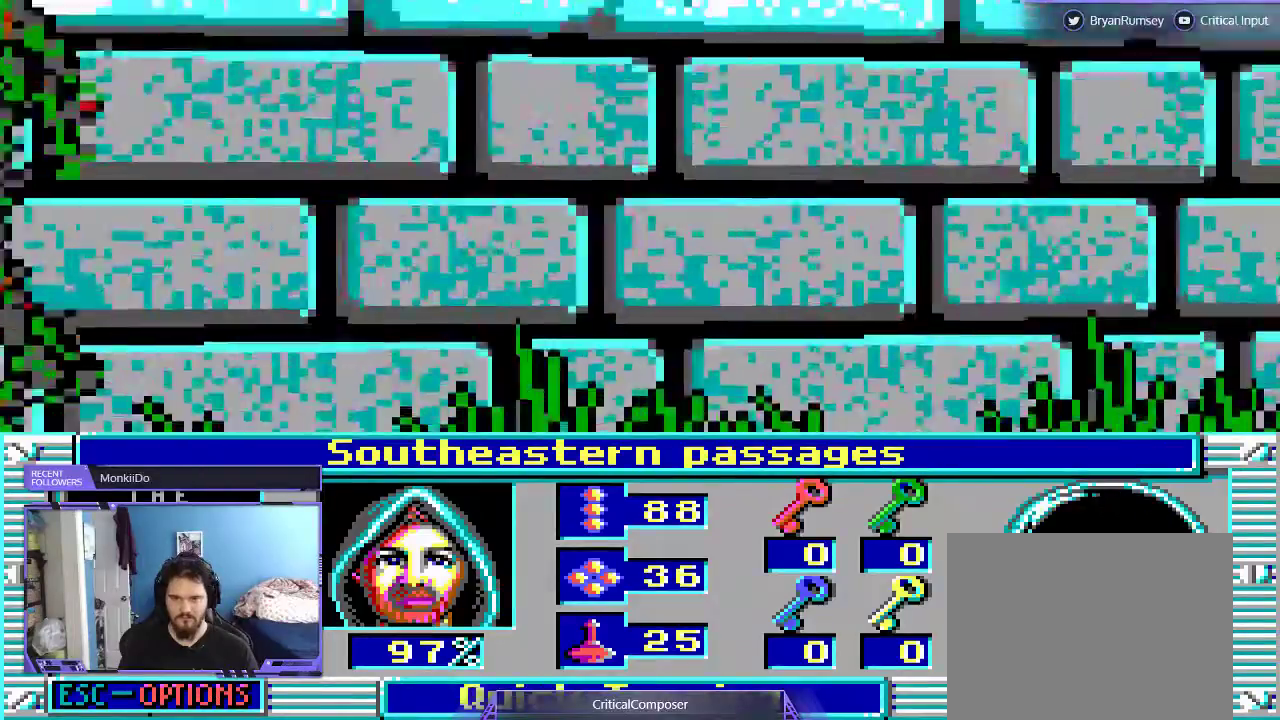
{"buttons": ["L2"], "events": [[233, "L2", "down"]]}
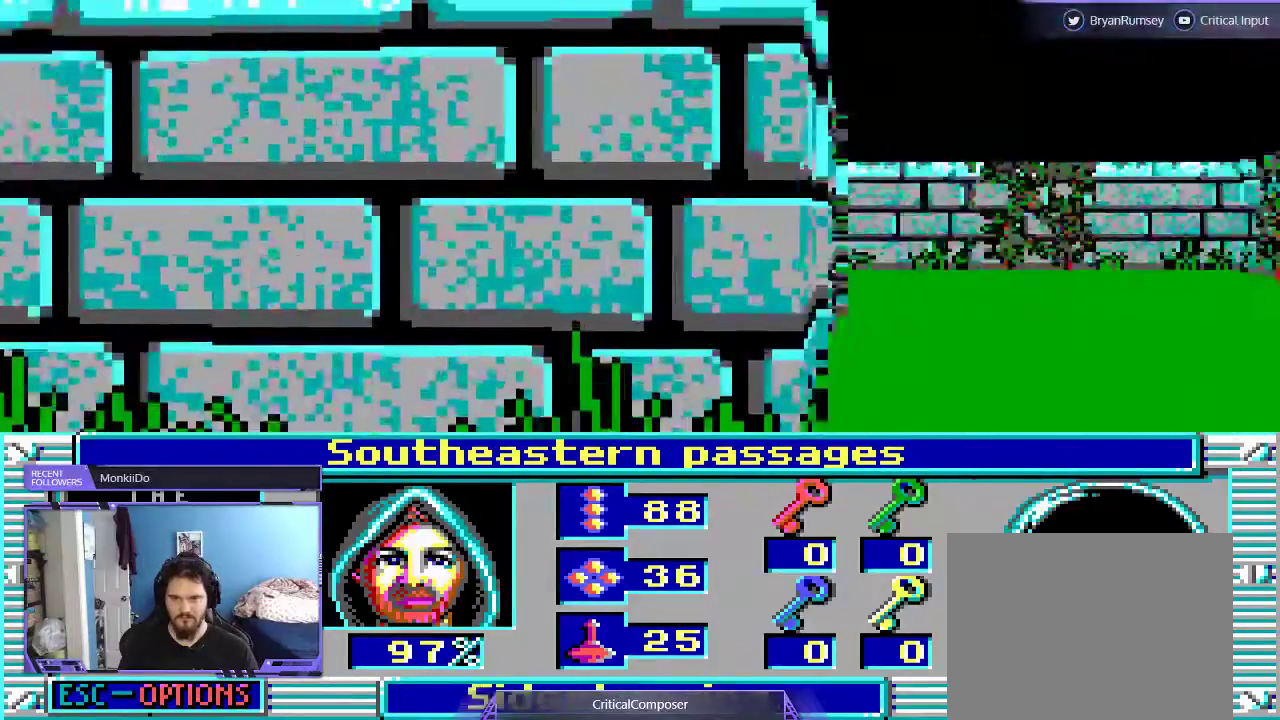
{"buttons": ["L2"], "events": []}
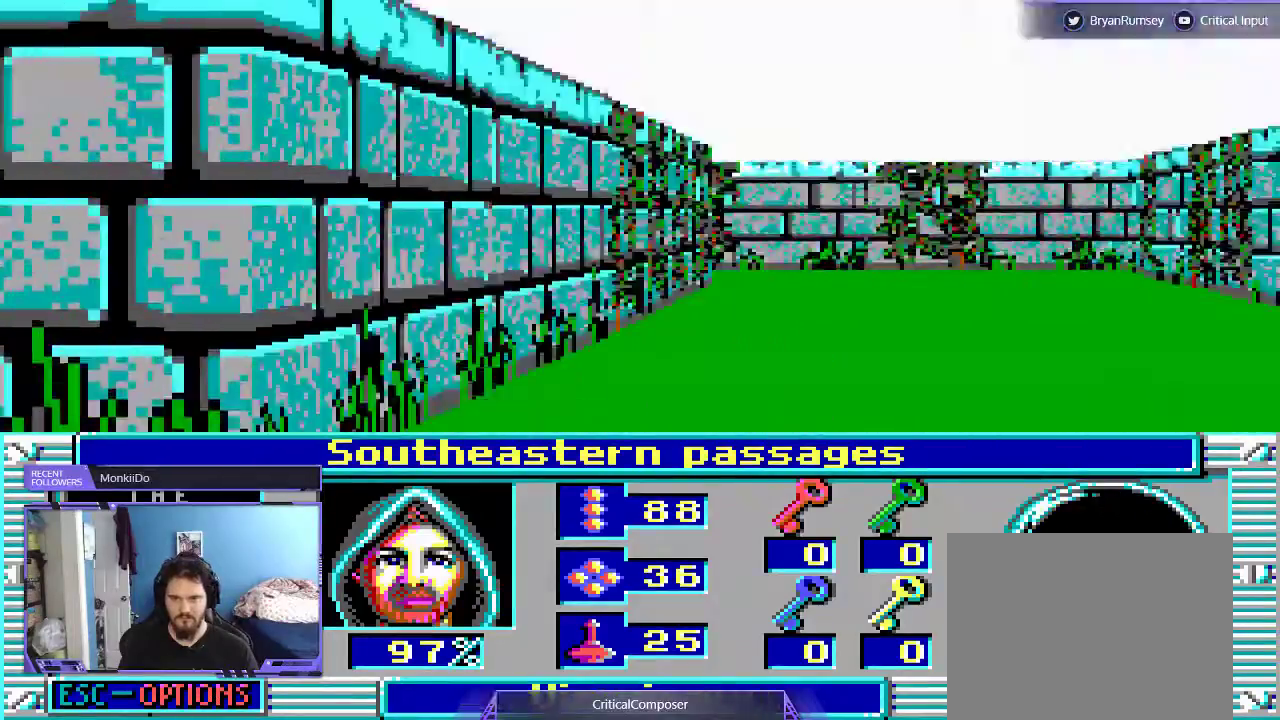
{"buttons": [], "events": [[200, "L2", "up"]]}
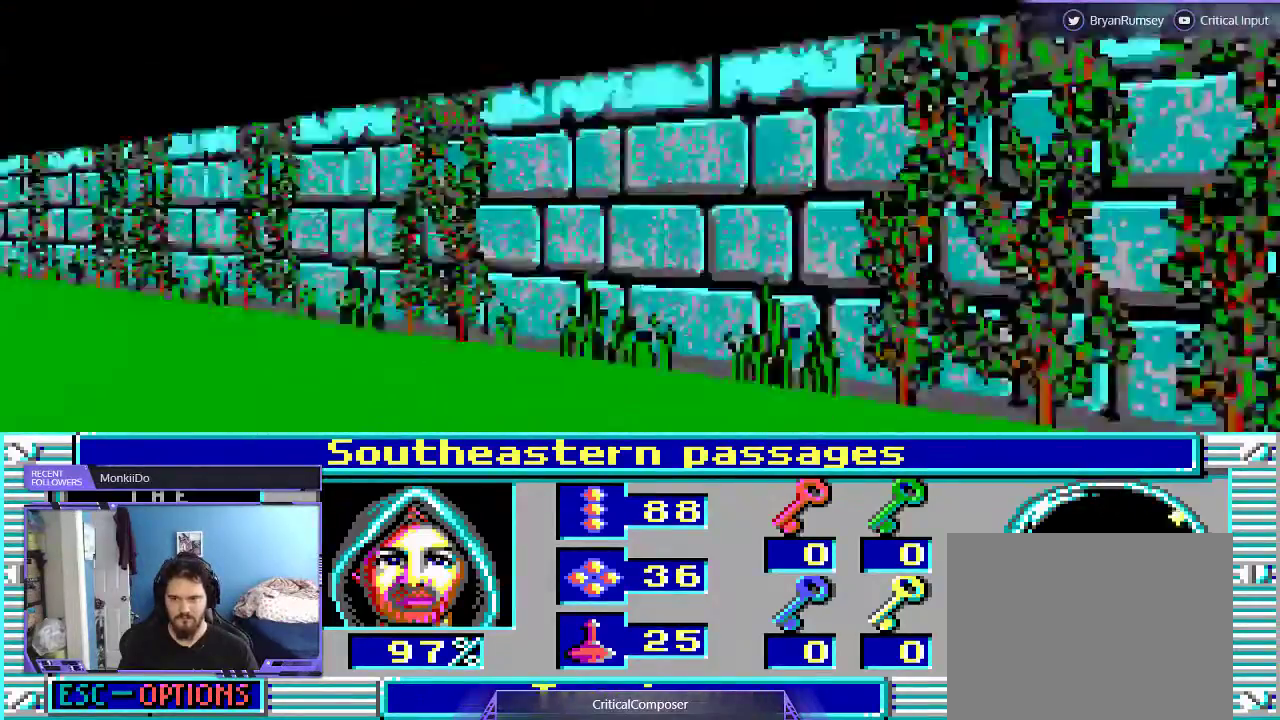
{"buttons": [], "events": []}
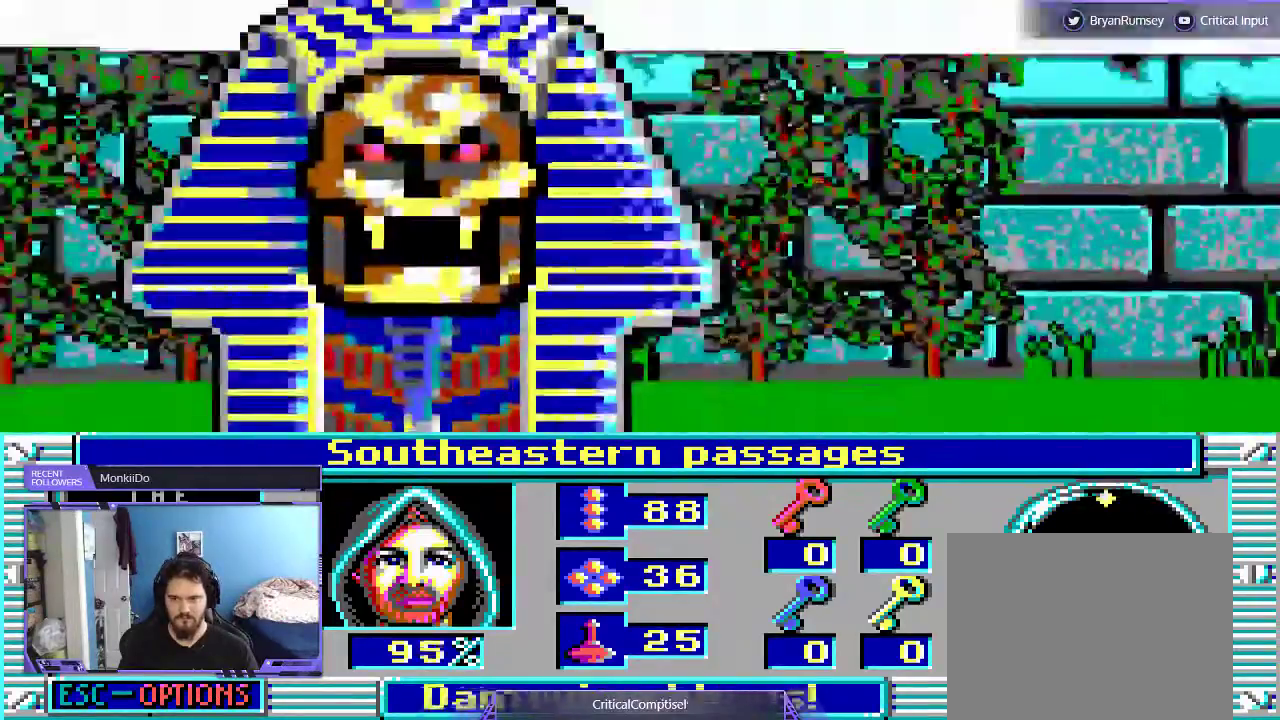
{"buttons": ["R2"], "events": [[133, "R2", "down"], [200, "R2", "up"], [333, "R2", "down"], [367, "R2", "up"], [467, "R2", "down"]]}
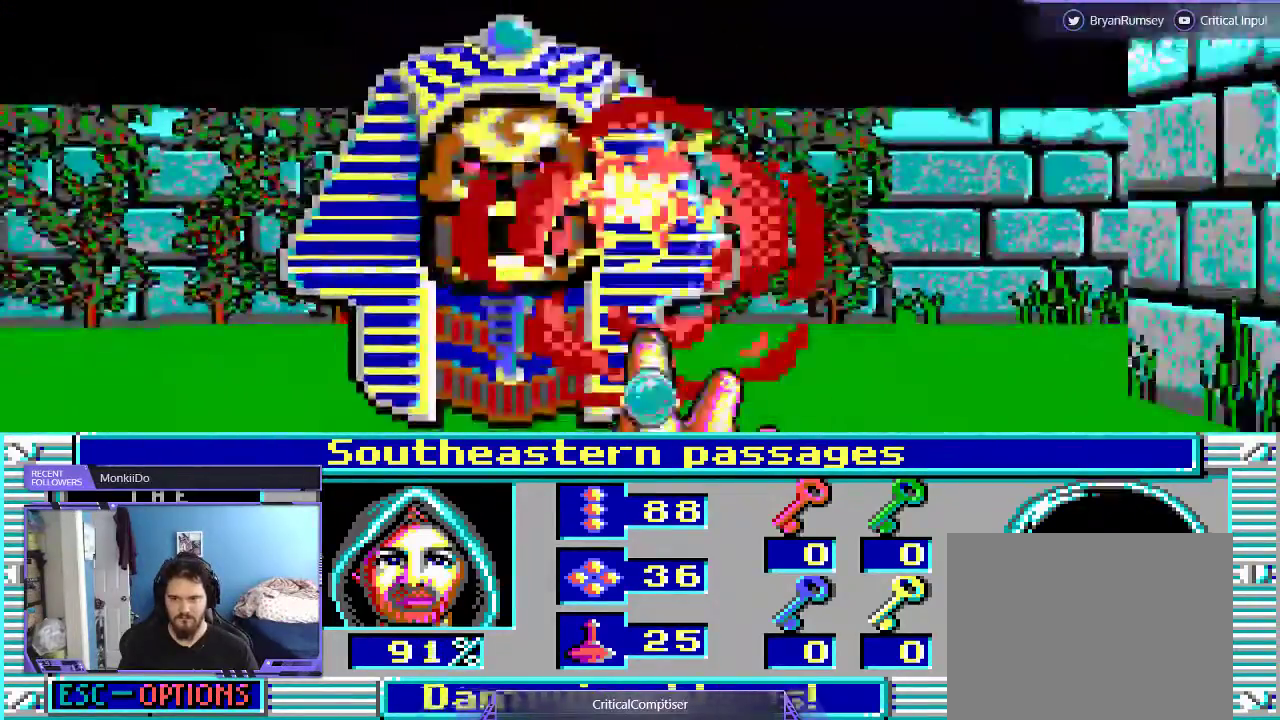
{"buttons": [], "events": [[33, "R2", "up"], [67, "R2", "down"], [167, "R2", "up"], [233, "R2", "down"], [300, "R2", "up"], [400, "R2", "down"], [500, "R2", "up"]]}
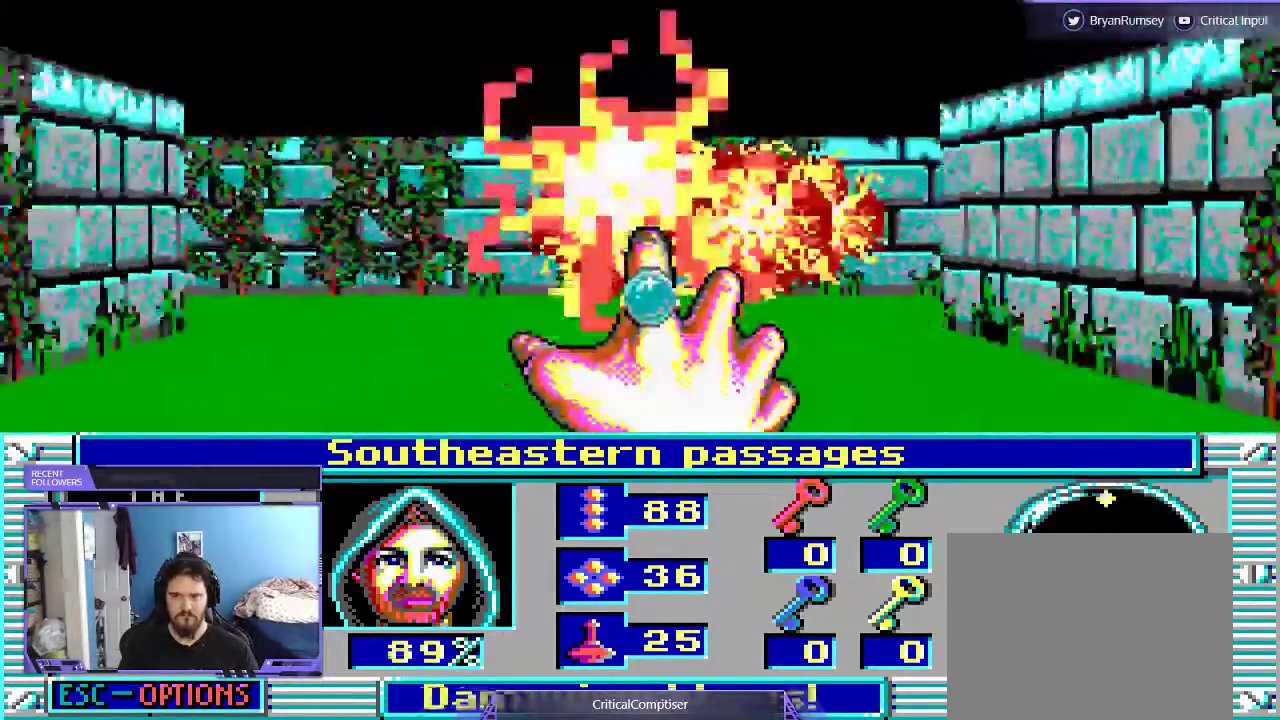
{"buttons": [], "events": [[33, "R2", "down"], [100, "R2", "up"]]}
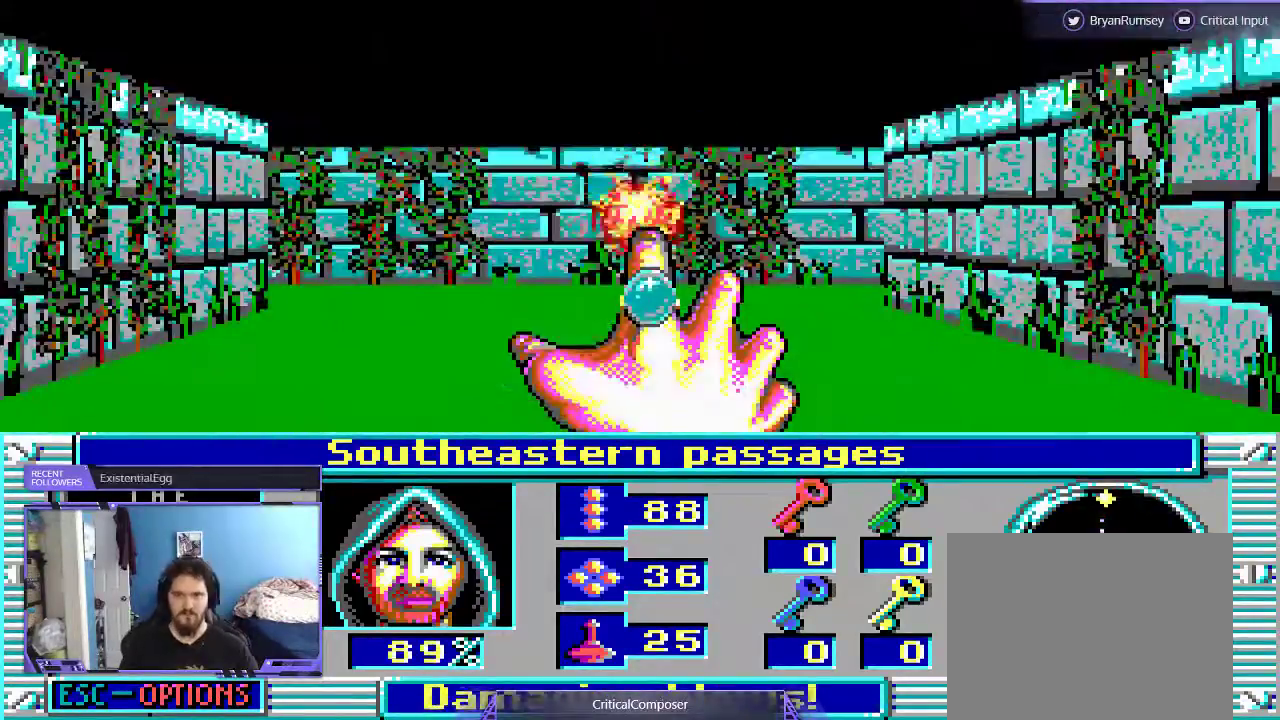
{"buttons": [], "events": []}